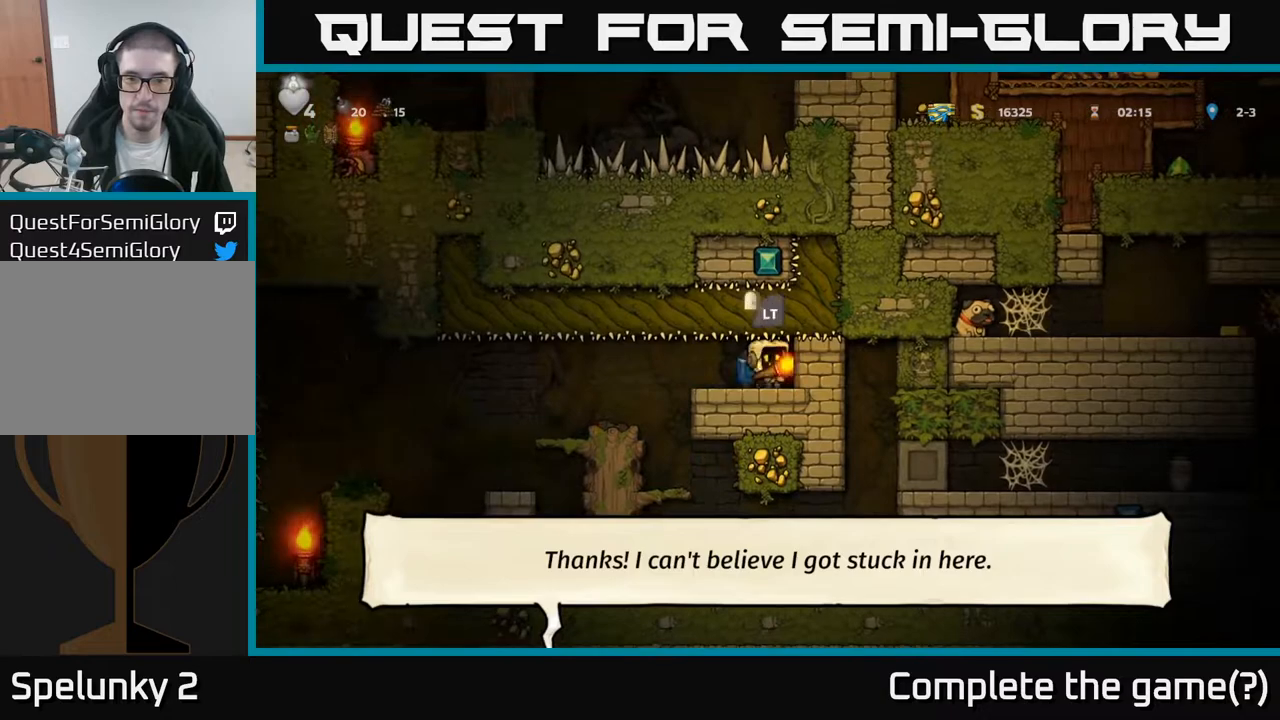
Gameplay with a controller (Xbox layout); each line is a JSON object with the inputs held at the frame after it. "events" lists button and stick changes between this image and that frame as [ms after this image, input, new state], when the widget could be followed in between.
{"buttons": [], "left_stick": "center", "right_stick": "center", "events": [[200, "DPAD_LEFT", "up"]]}
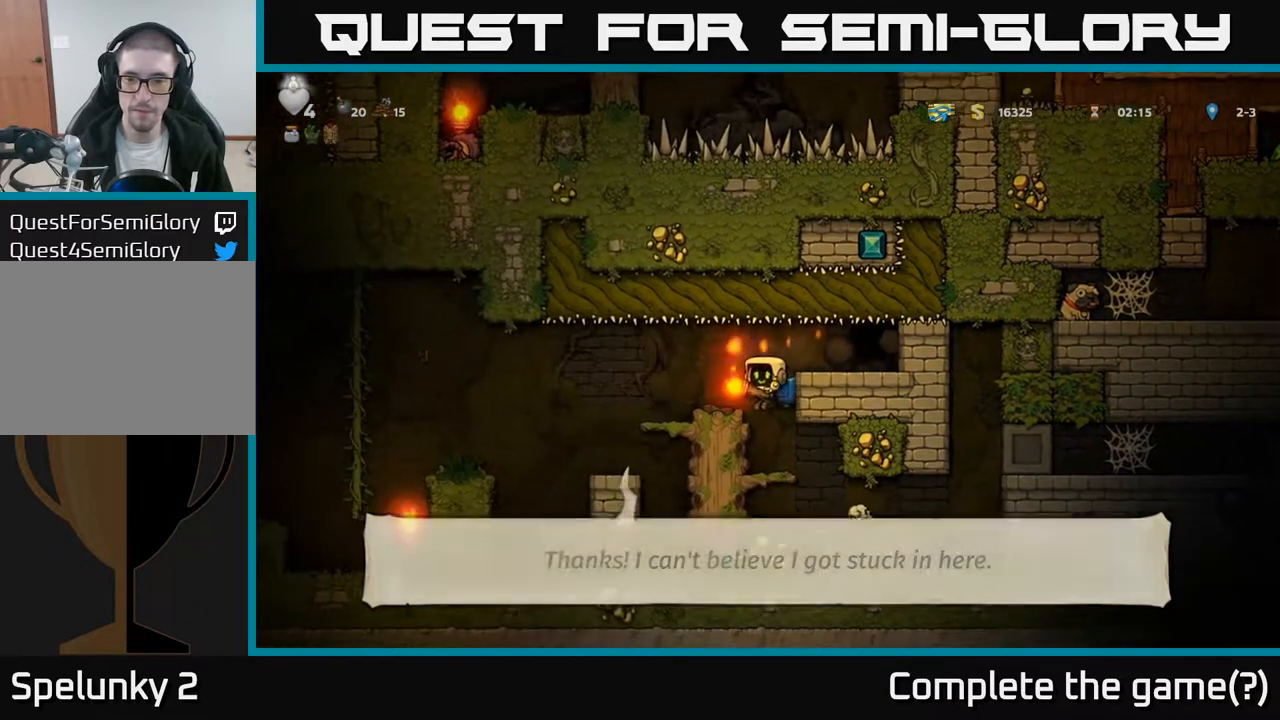
{"buttons": [], "left_stick": "center", "right_stick": "center", "events": [[200, "DPAD_RIGHT", "down"], [300, "DPAD_RIGHT", "up"]]}
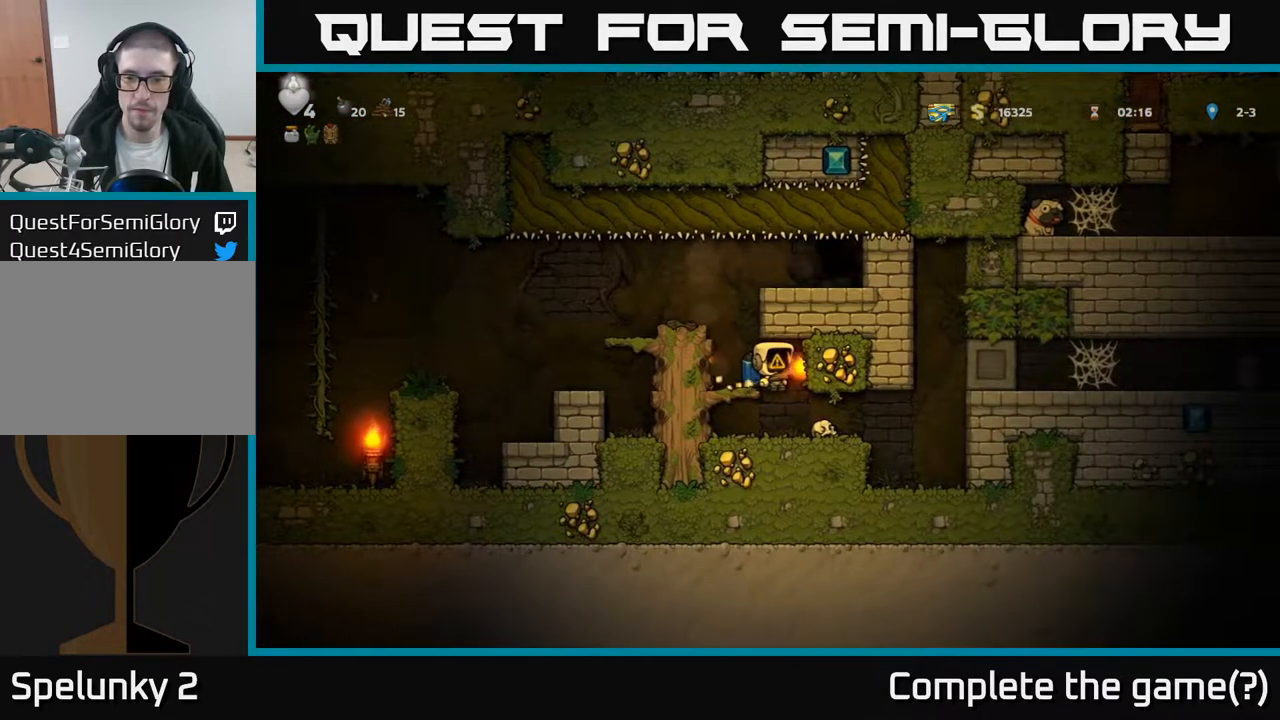
{"buttons": [], "left_stick": "center", "right_stick": "center", "events": [[200, "DPAD_RIGHT", "down"], [233, "DPAD_RIGHT", "up"]]}
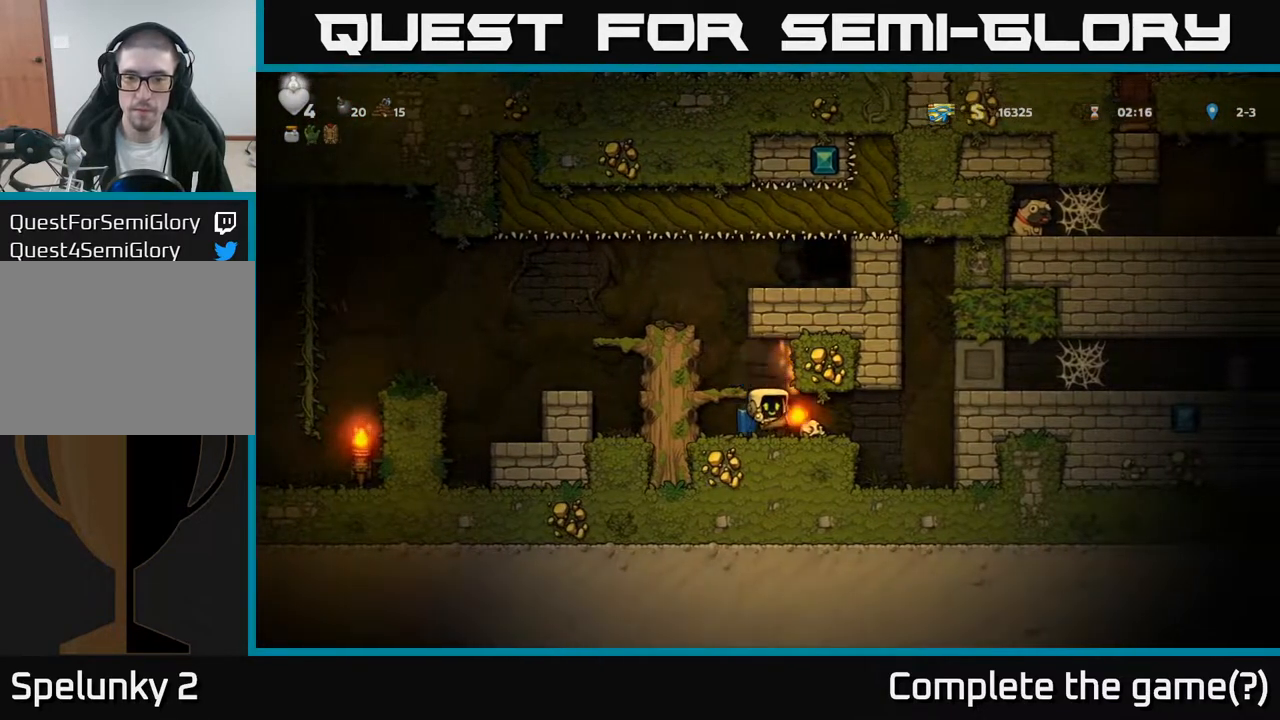
{"buttons": ["DPAD_RIGHT"], "left_stick": "center", "right_stick": "center", "events": [[367, "DPAD_RIGHT", "down"]]}
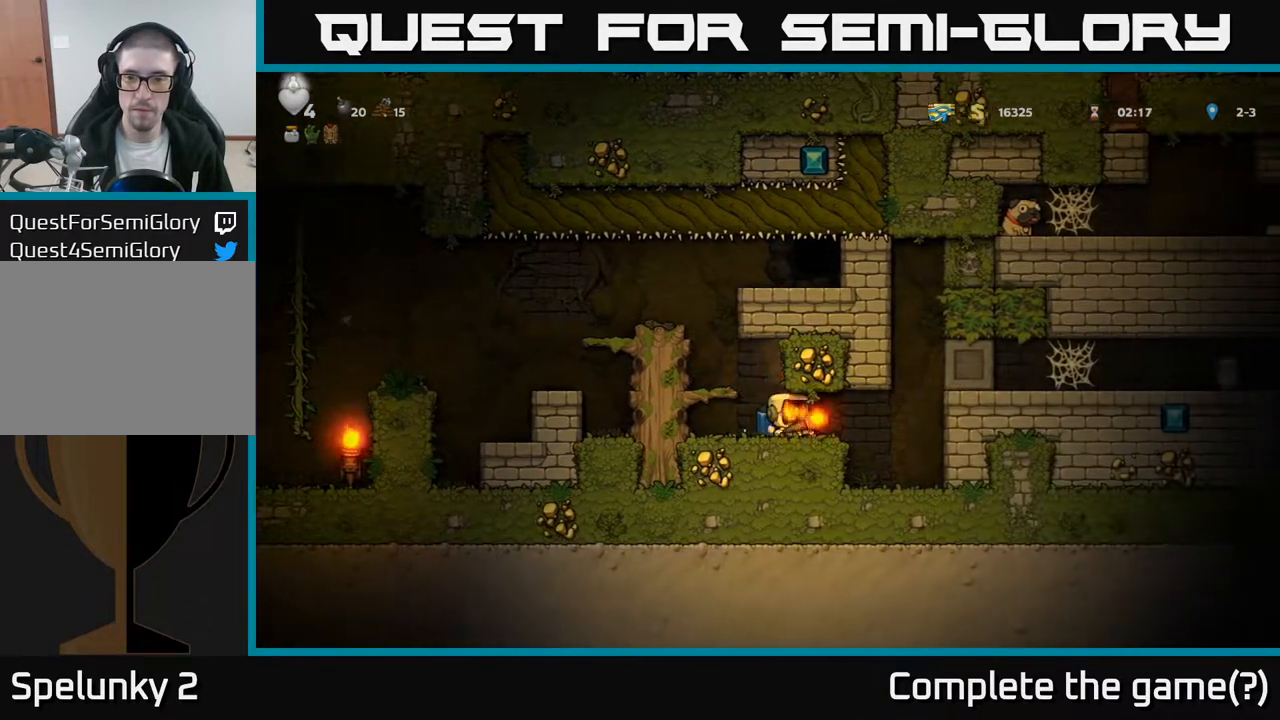
{"buttons": ["A"], "left_stick": "center", "right_stick": "center", "events": [[217, "DPAD_RIGHT", "up"], [267, "A", "down"], [383, "A", "up"], [433, "A", "down"]]}
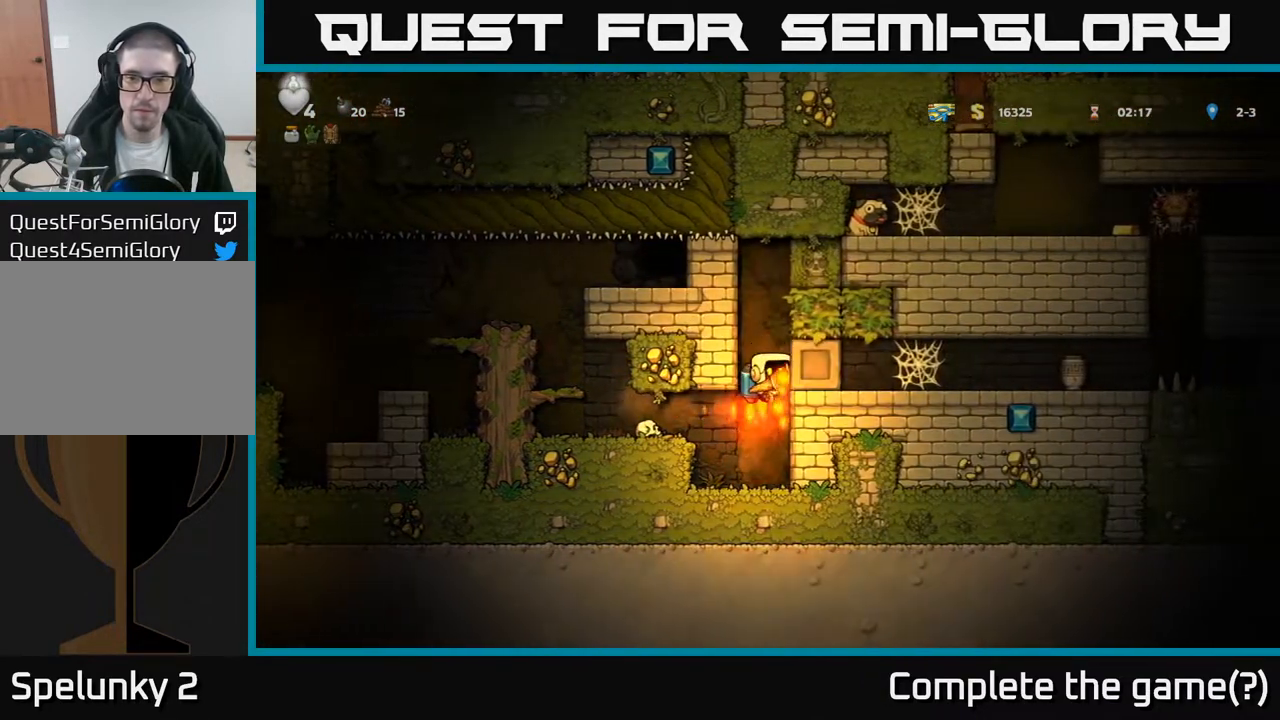
{"buttons": [], "left_stick": "center", "right_stick": "center", "events": [[133, "A", "up"]]}
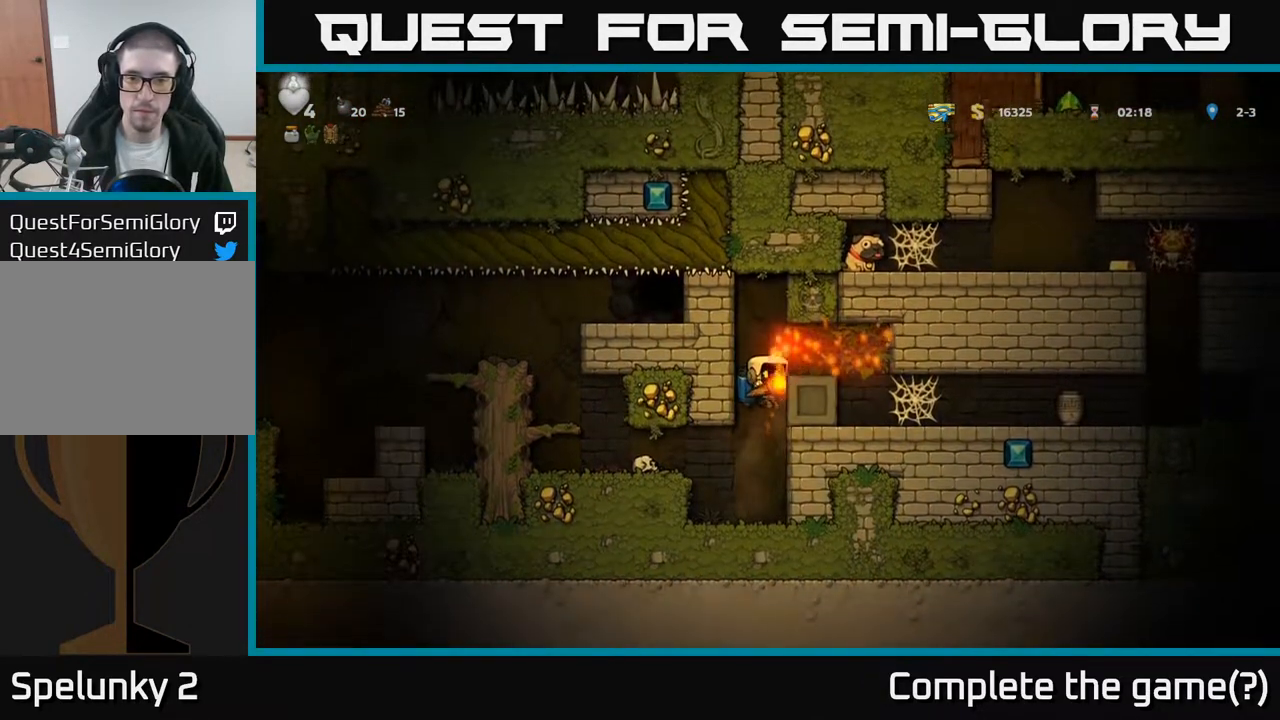
{"buttons": ["A"], "left_stick": "center", "right_stick": "center", "events": [[467, "A", "down"]]}
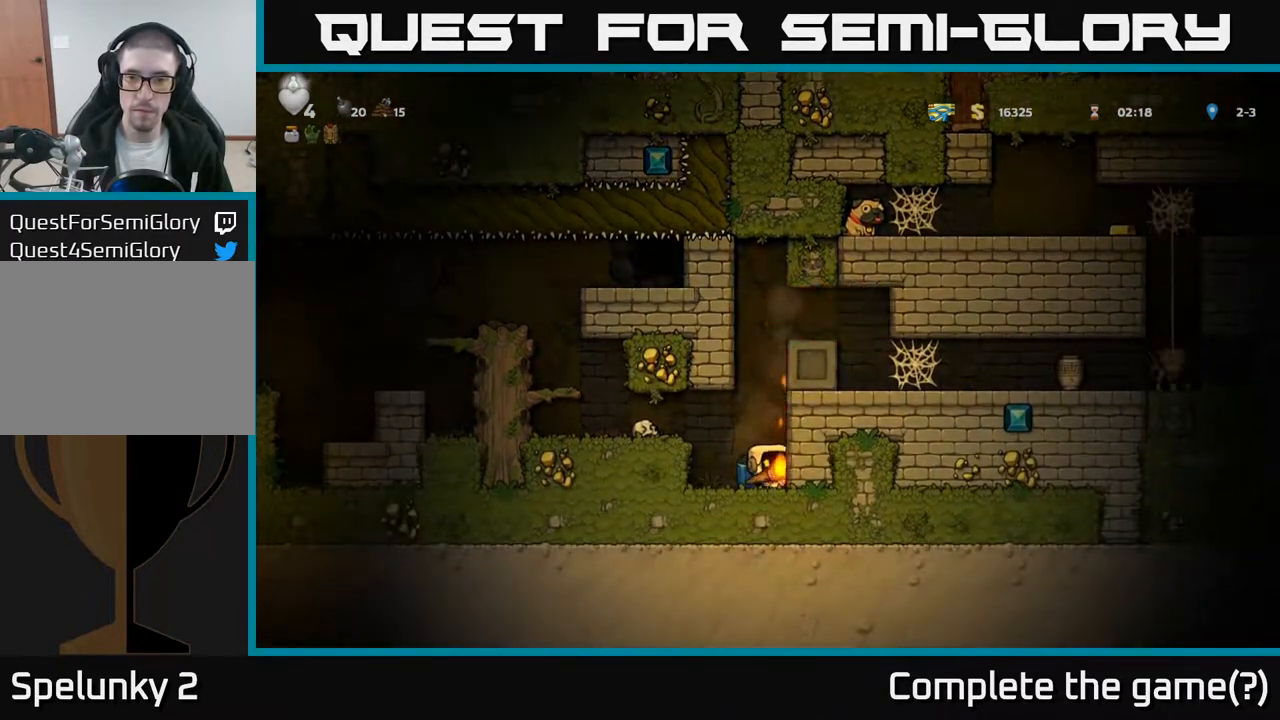
{"buttons": ["A"], "left_stick": "center", "right_stick": "center", "events": [[83, "A", "up"], [383, "A", "down"]]}
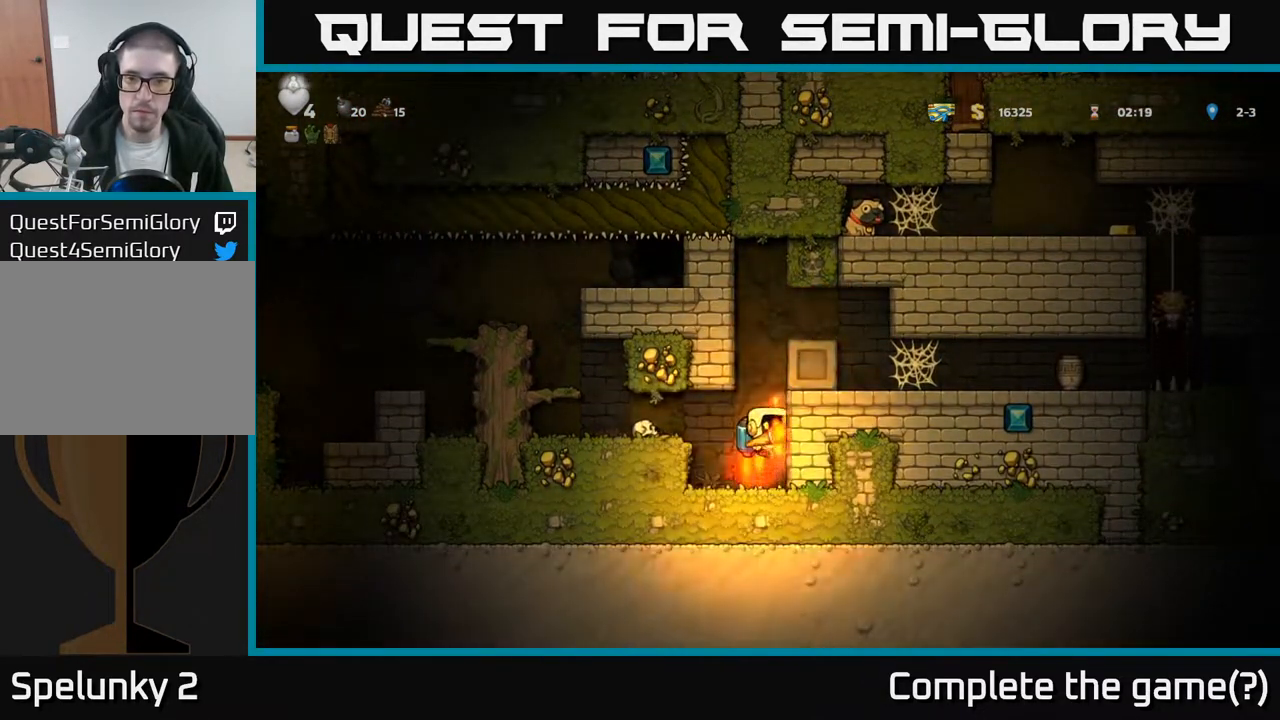
{"buttons": ["DPAD_RIGHT"], "left_stick": "center", "right_stick": "center", "events": [[17, "A", "up"], [100, "A", "down"], [183, "A", "up"], [300, "DPAD_RIGHT", "down"]]}
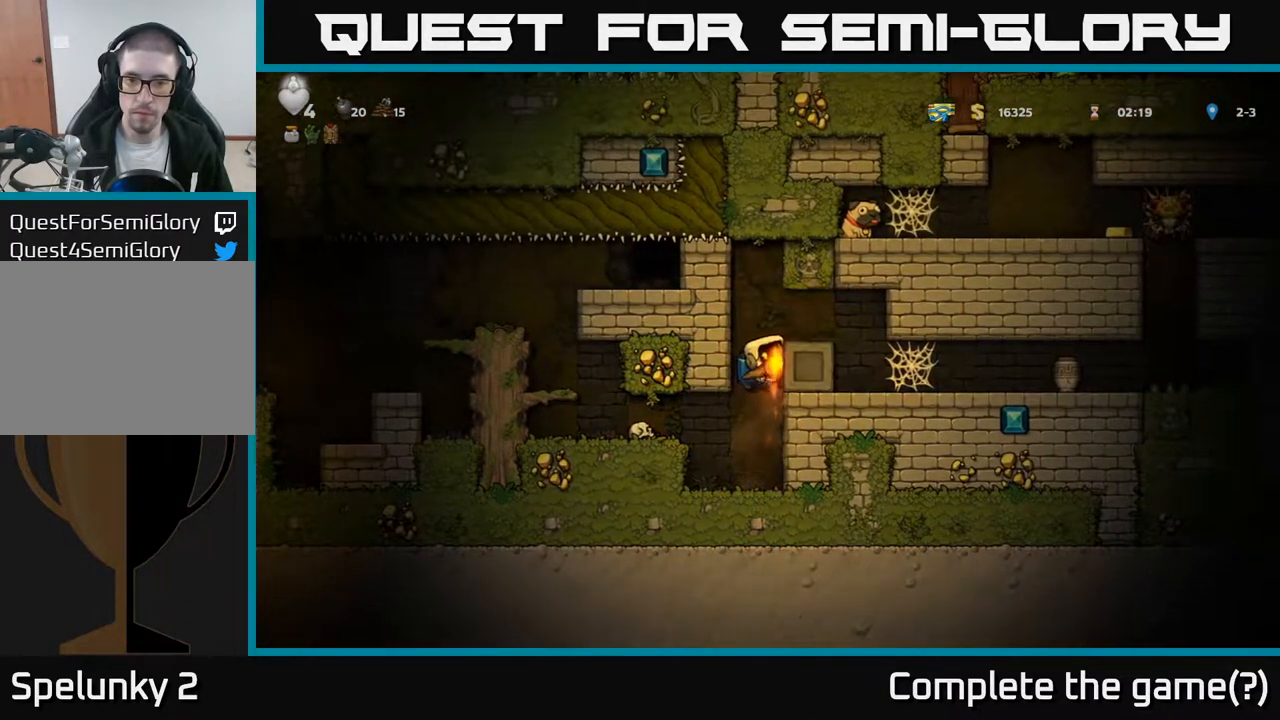
{"buttons": [], "left_stick": "center", "right_stick": "center", "events": [[17, "A", "down"], [117, "A", "up"], [483, "DPAD_RIGHT", "up"]]}
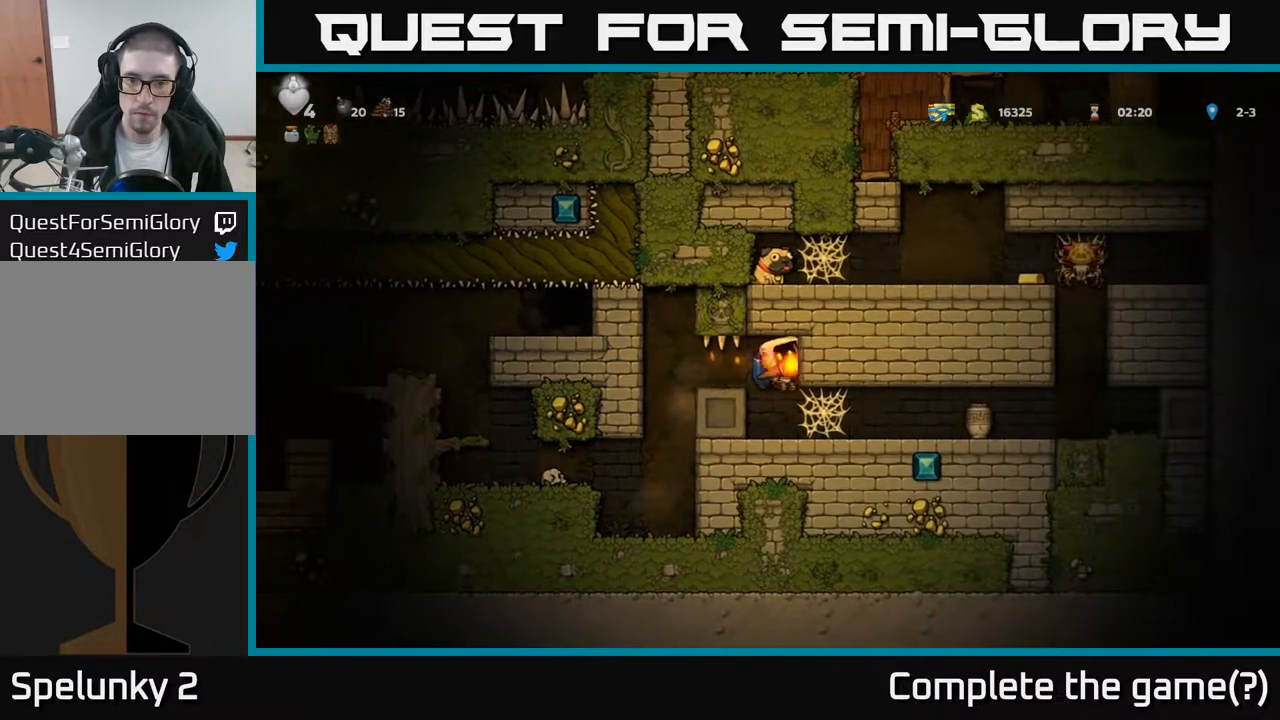
{"buttons": ["DPAD_RIGHT"], "left_stick": "center", "right_stick": "center", "events": [[383, "DPAD_RIGHT", "down"]]}
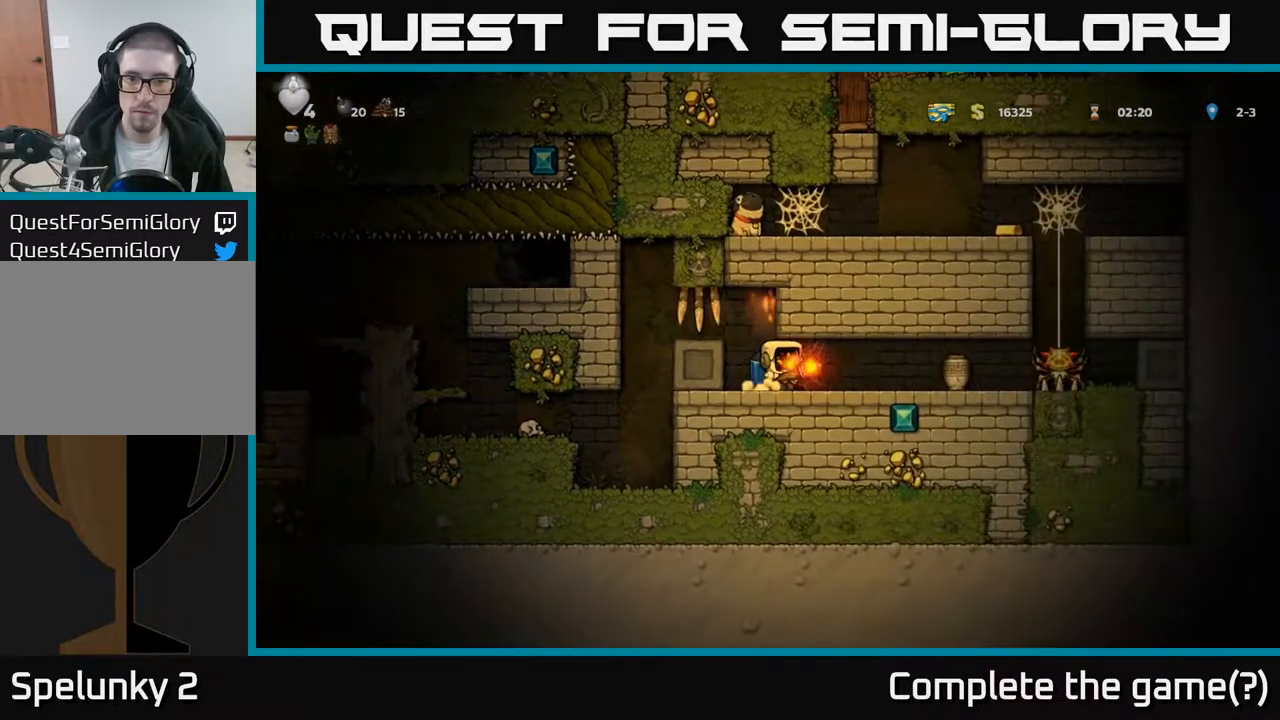
{"buttons": ["DPAD_RIGHT"], "left_stick": "center", "right_stick": "center", "events": [[17, "DPAD_RIGHT", "up"], [250, "DPAD_RIGHT", "down"]]}
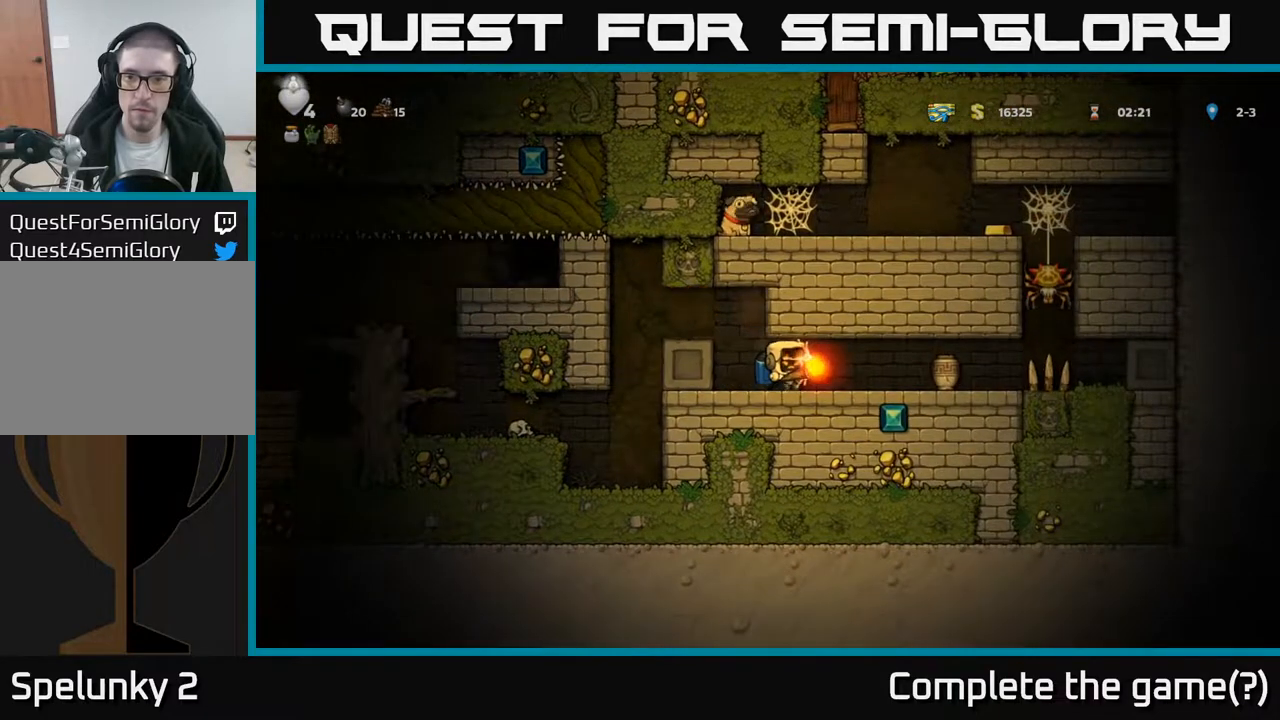
{"buttons": [], "left_stick": "center", "right_stick": "center", "events": [[83, "DPAD_RIGHT", "up"], [267, "DPAD_RIGHT", "down"], [483, "DPAD_RIGHT", "up"]]}
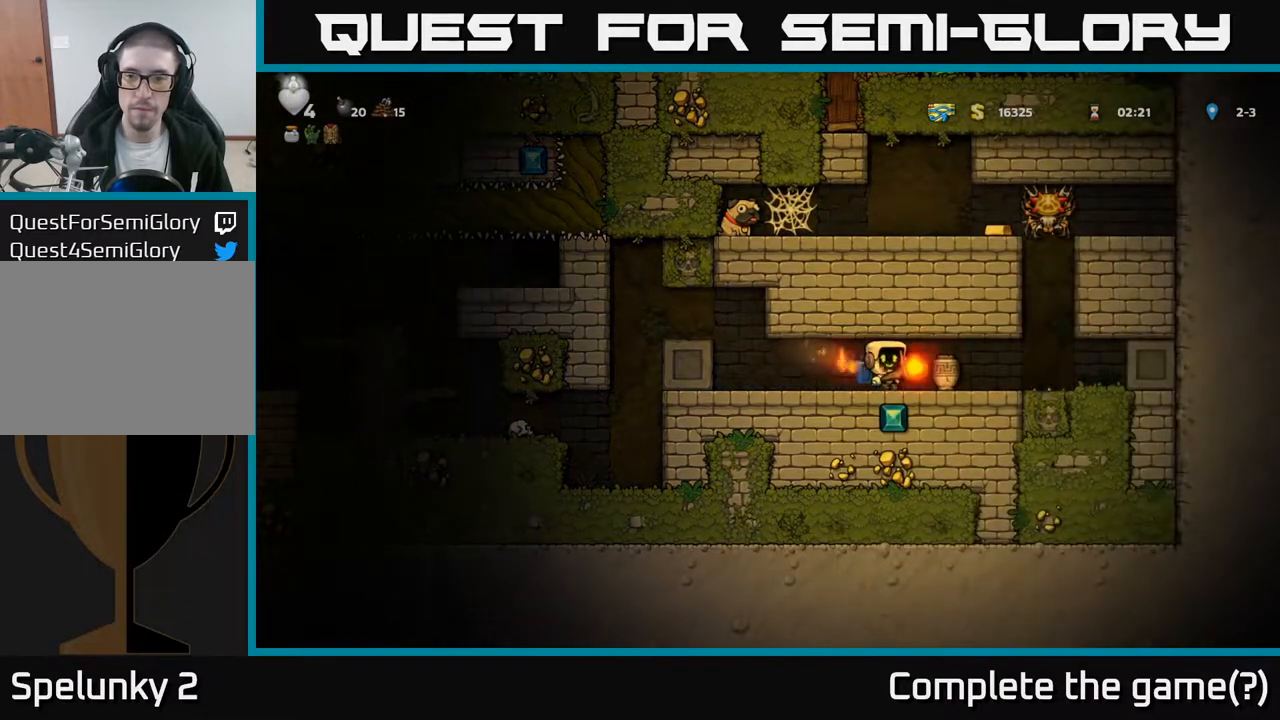
{"buttons": ["DPAD_RIGHT"], "left_stick": "center", "right_stick": "center", "events": [[133, "DPAD_LEFT", "down"], [317, "DPAD_LEFT", "up"], [467, "DPAD_RIGHT", "down"]]}
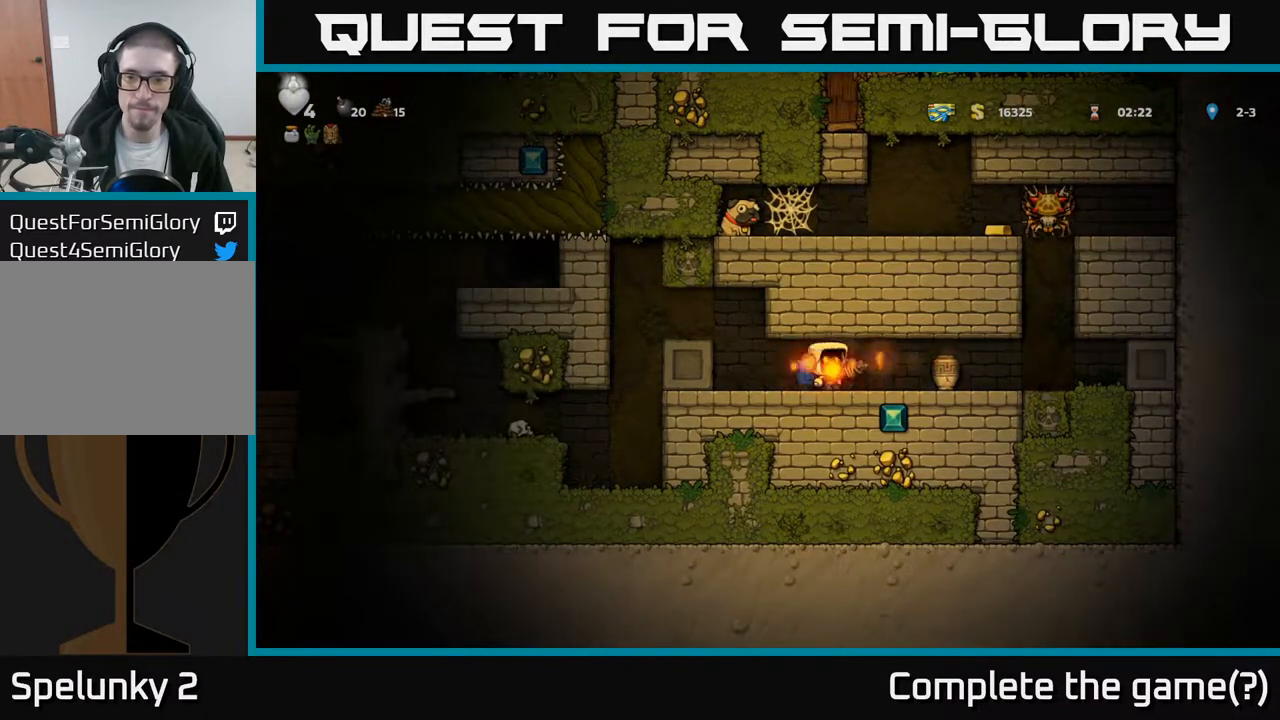
{"buttons": [], "left_stick": "center", "right_stick": "center", "events": [[33, "DPAD_RIGHT", "up"], [150, "X", "down"], [250, "X", "up"]]}
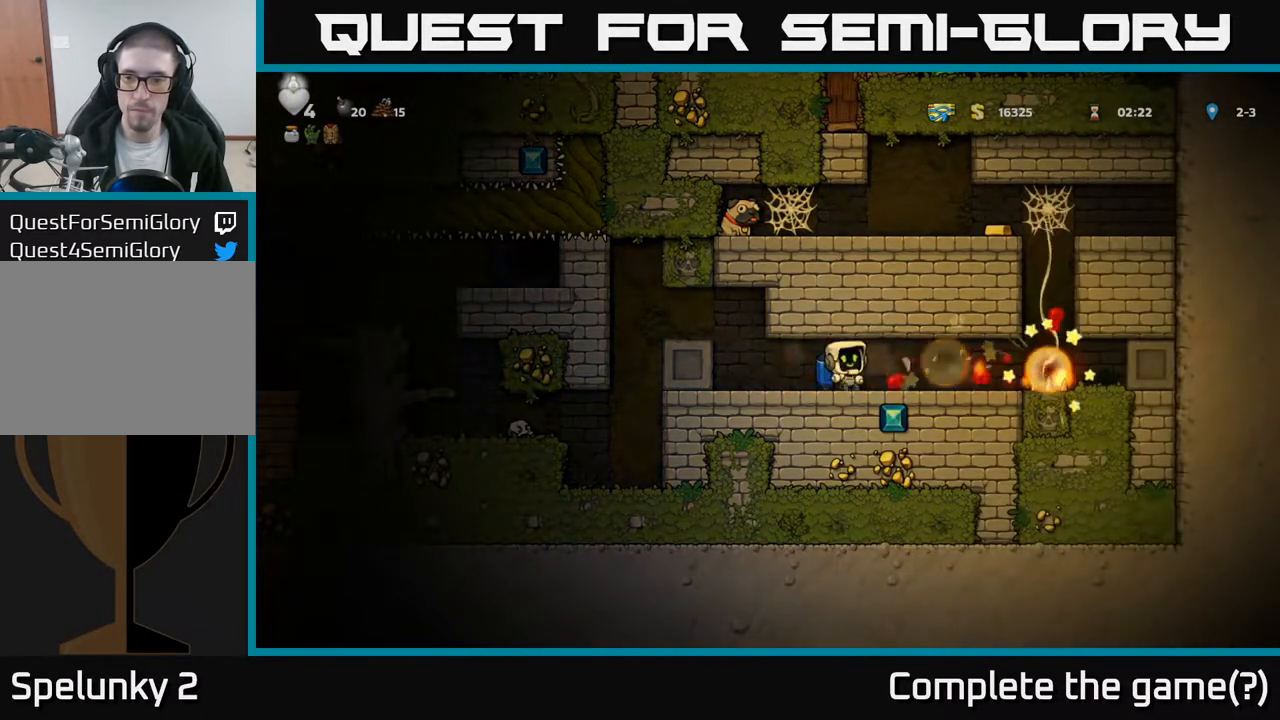
{"buttons": [], "left_stick": "center", "right_stick": "center", "events": []}
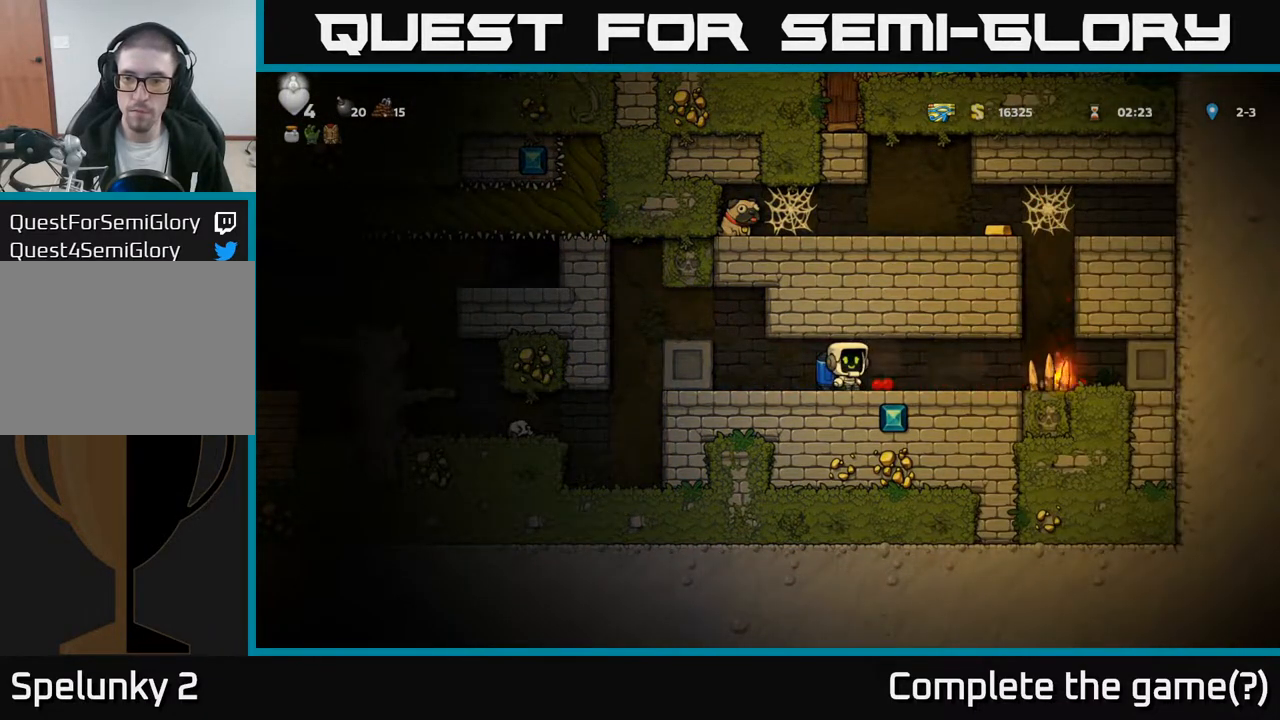
{"buttons": [], "left_stick": "center", "right_stick": "center", "events": [[317, "DPAD_RIGHT", "down"], [467, "DPAD_RIGHT", "up"]]}
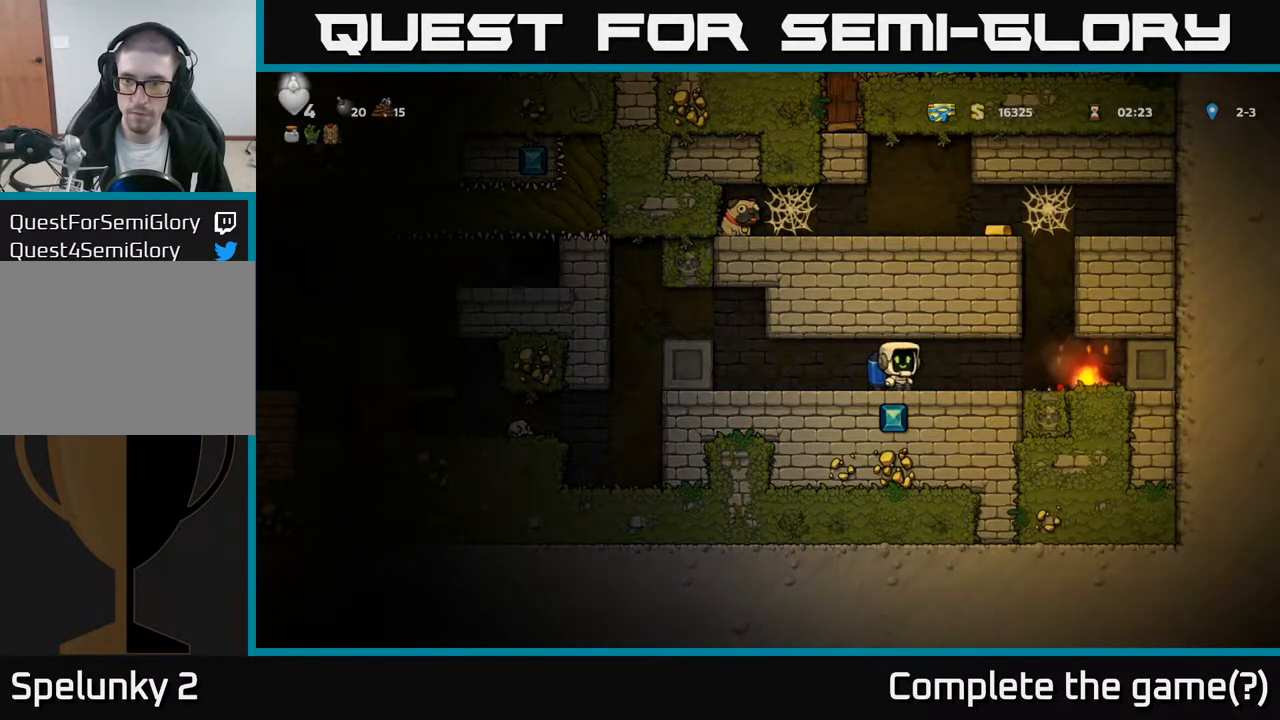
{"buttons": ["DPAD_RIGHT"], "left_stick": "center", "right_stick": "center", "events": [[183, "DPAD_RIGHT", "down"]]}
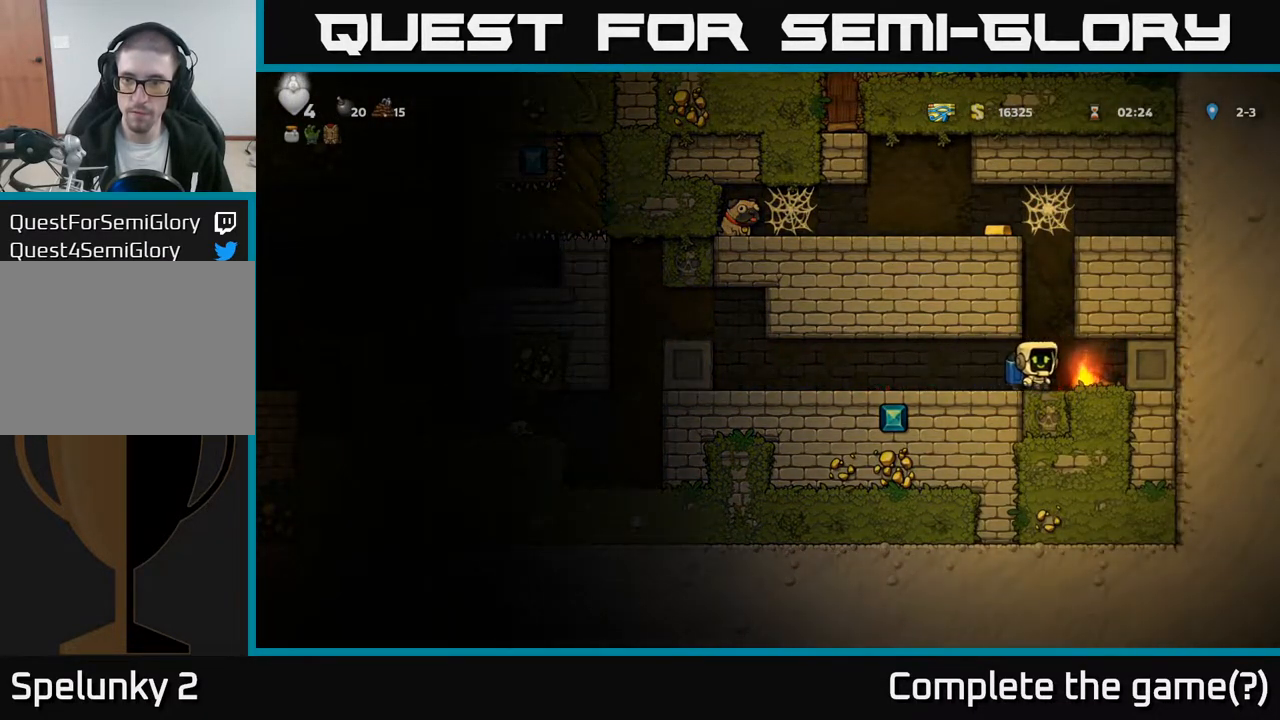
{"buttons": [], "left_stick": "center", "right_stick": "center", "events": [[100, "DPAD_DOWN", "down"], [133, "DPAD_RIGHT", "up"], [150, "X", "down"], [250, "DPAD_DOWN", "up"], [250, "X", "up"]]}
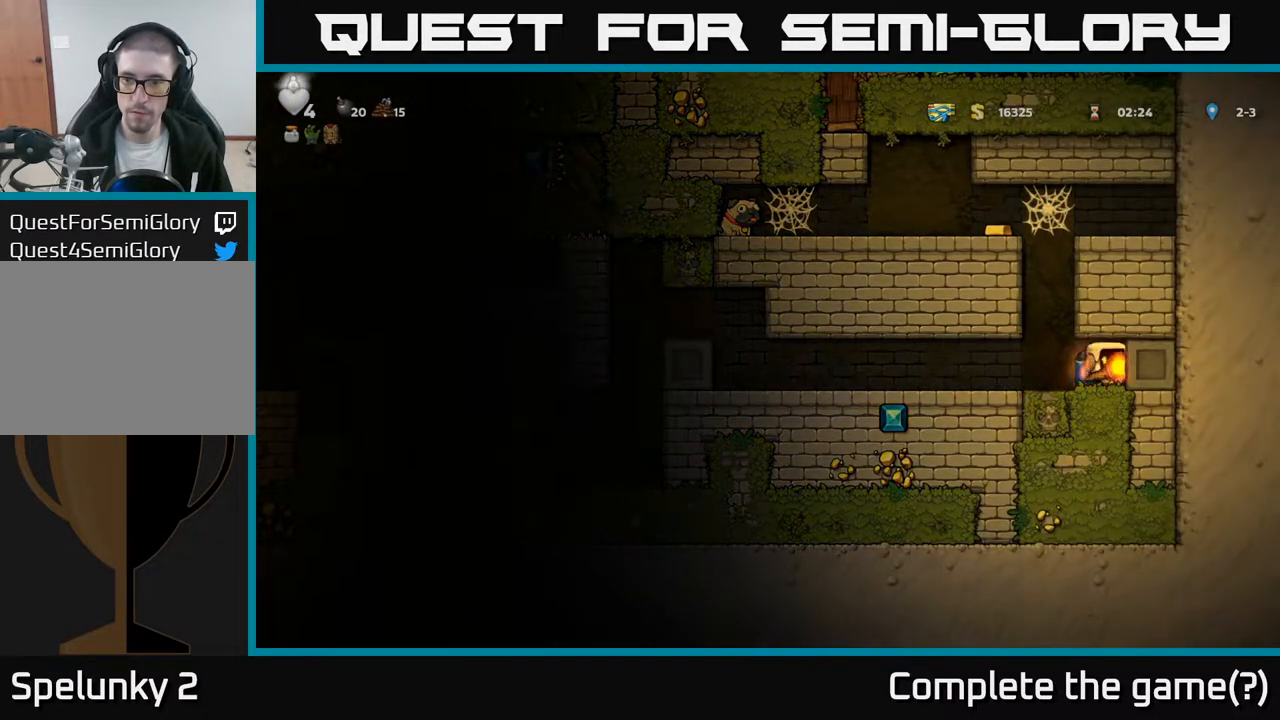
{"buttons": [], "left_stick": "center", "right_stick": "center", "events": [[350, "DPAD_LEFT", "down"], [467, "DPAD_LEFT", "up"]]}
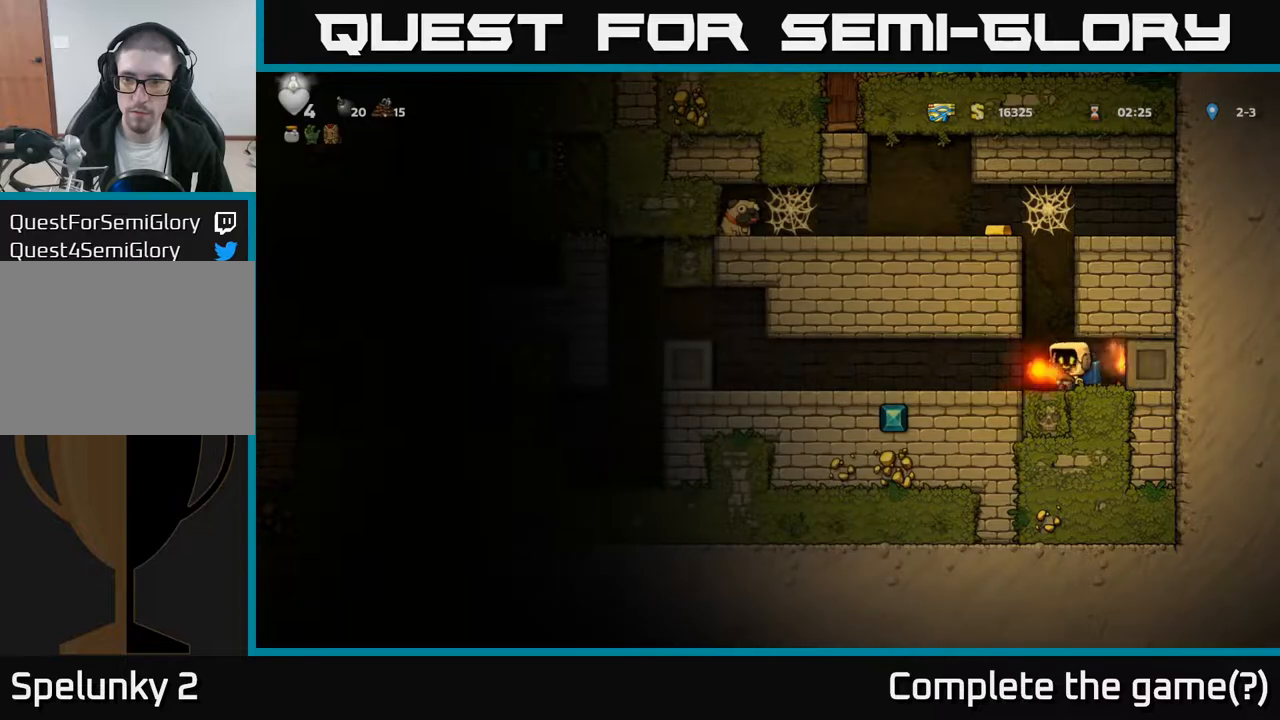
{"buttons": ["A"], "left_stick": "center", "right_stick": "center", "events": [[50, "A", "down"], [117, "A", "up"], [167, "A", "down"]]}
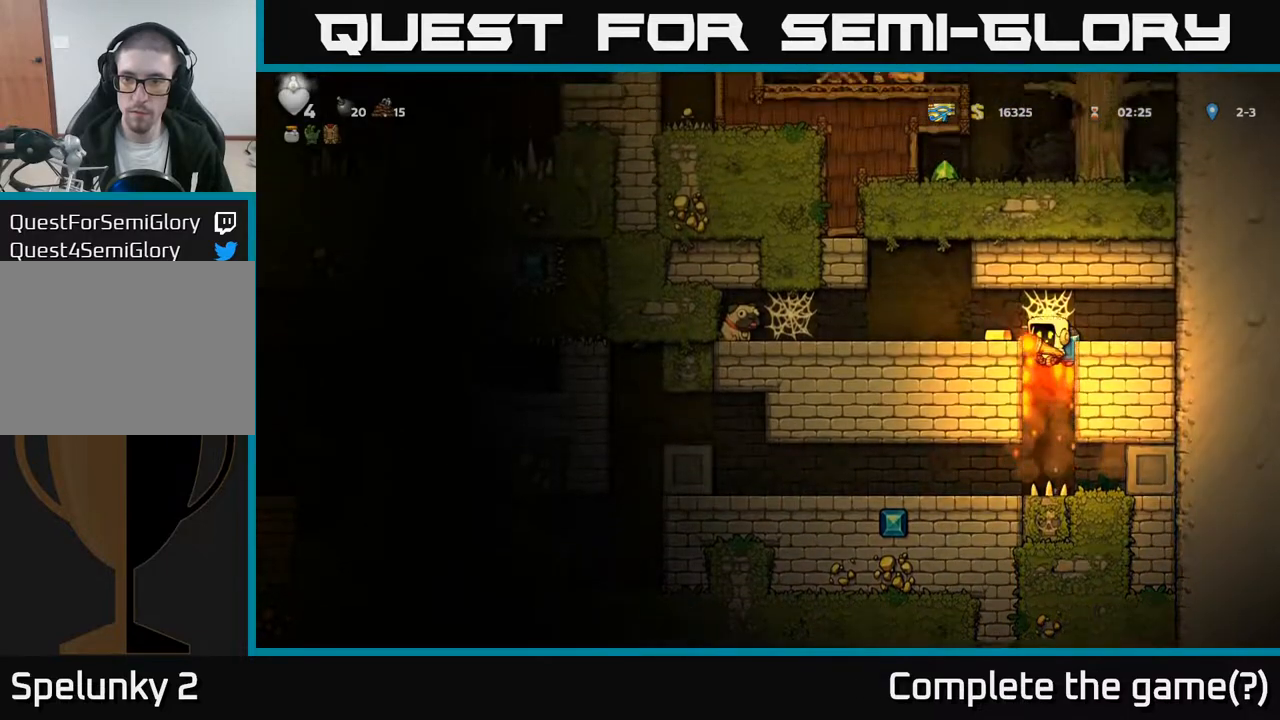
{"buttons": ["DPAD_LEFT"], "left_stick": "center", "right_stick": "center", "events": [[167, "DPAD_LEFT", "down"], [217, "A", "up"], [267, "A", "down"], [417, "A", "up"]]}
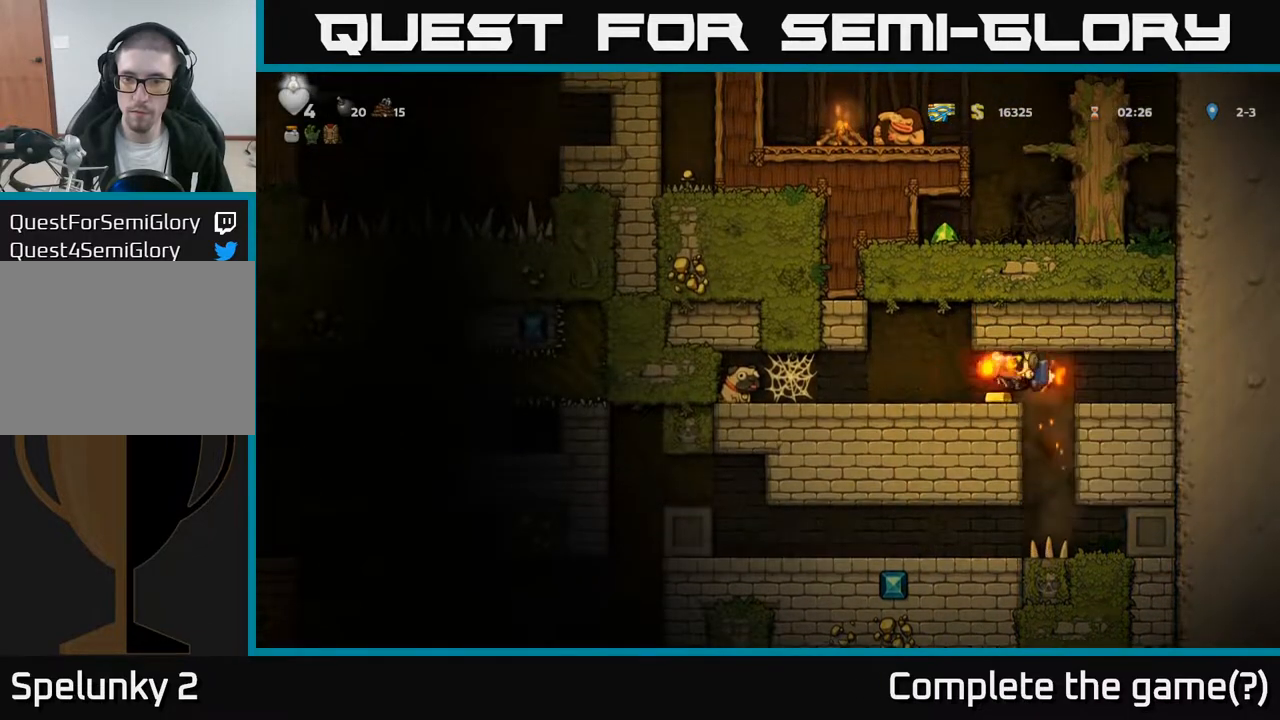
{"buttons": ["DPAD_RIGHT"], "left_stick": "center", "right_stick": "center", "events": [[433, "DPAD_LEFT", "up"], [483, "DPAD_RIGHT", "down"]]}
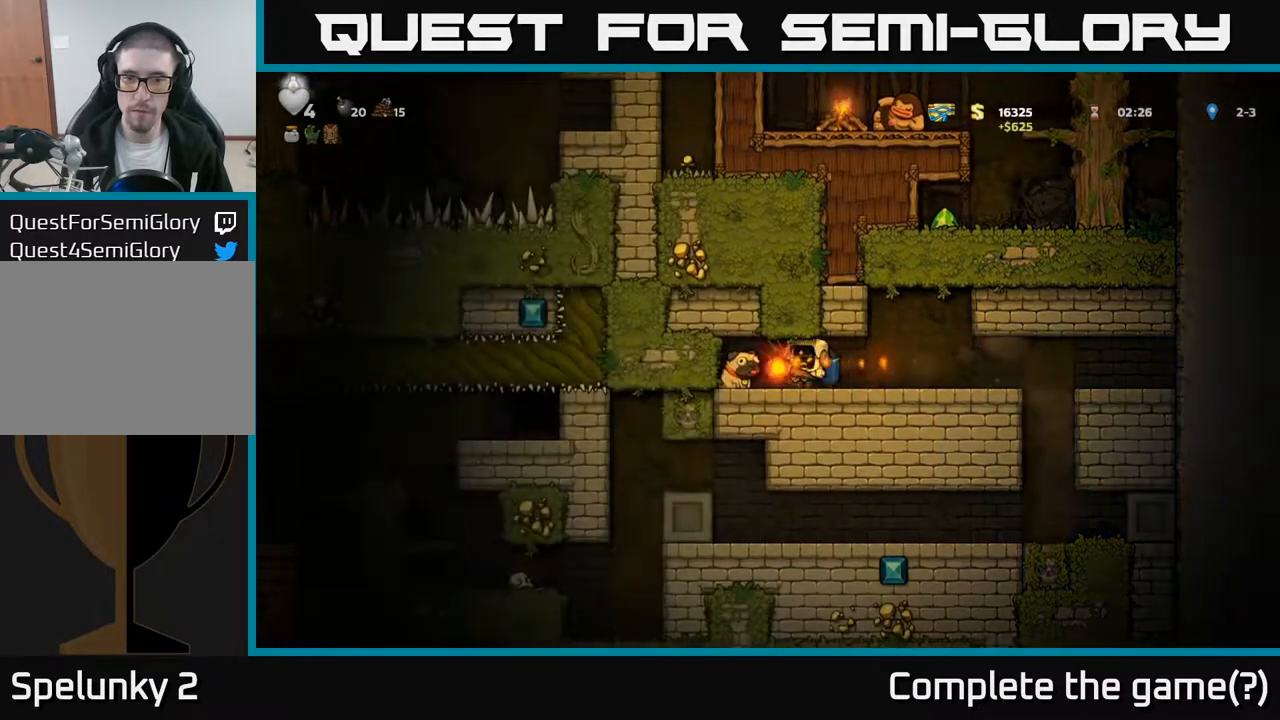
{"buttons": ["DPAD_RIGHT"], "left_stick": "center", "right_stick": "center", "events": [[200, "DPAD_RIGHT", "up"], [400, "DPAD_RIGHT", "down"]]}
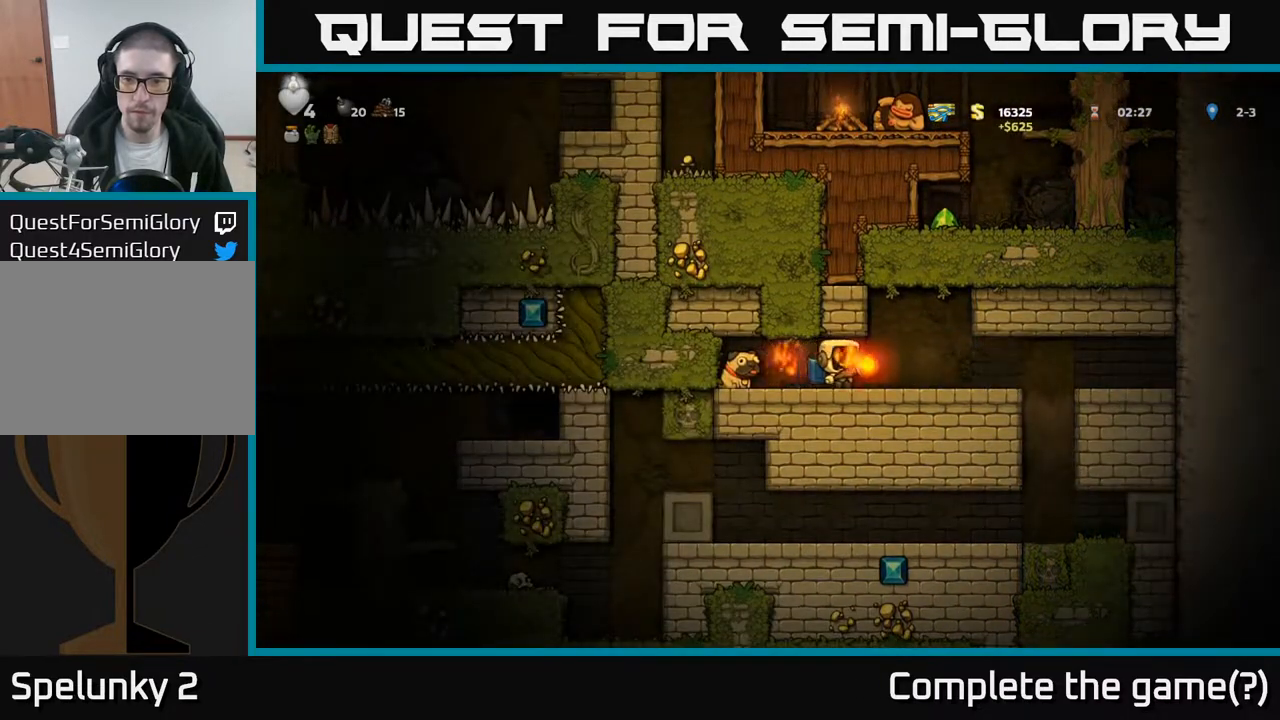
{"buttons": ["DPAD_RIGHT"], "left_stick": "center", "right_stick": "center", "events": [[133, "DPAD_RIGHT", "up"], [400, "DPAD_RIGHT", "down"]]}
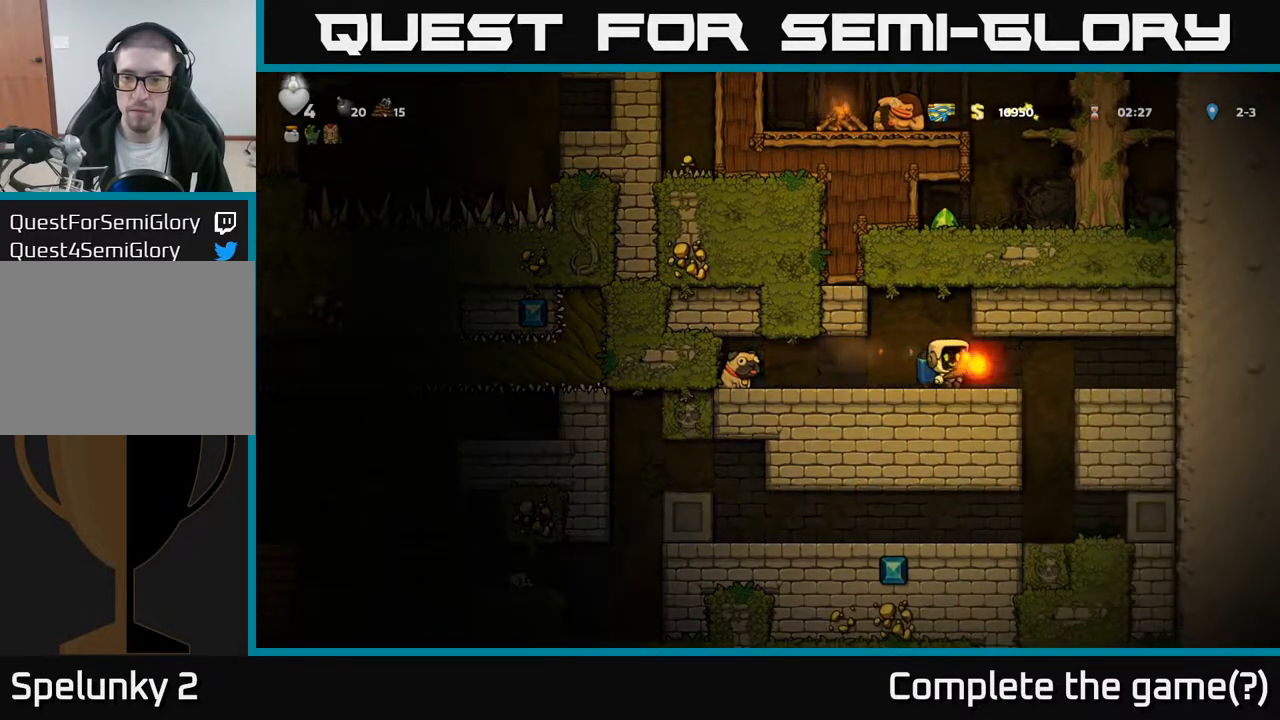
{"buttons": ["DPAD_LEFT"], "left_stick": "center", "right_stick": "center", "events": [[33, "DPAD_RIGHT", "up"], [150, "DPAD_DOWN", "down"], [200, "X", "down"], [317, "X", "up"], [333, "DPAD_DOWN", "up"], [433, "DPAD_LEFT", "down"]]}
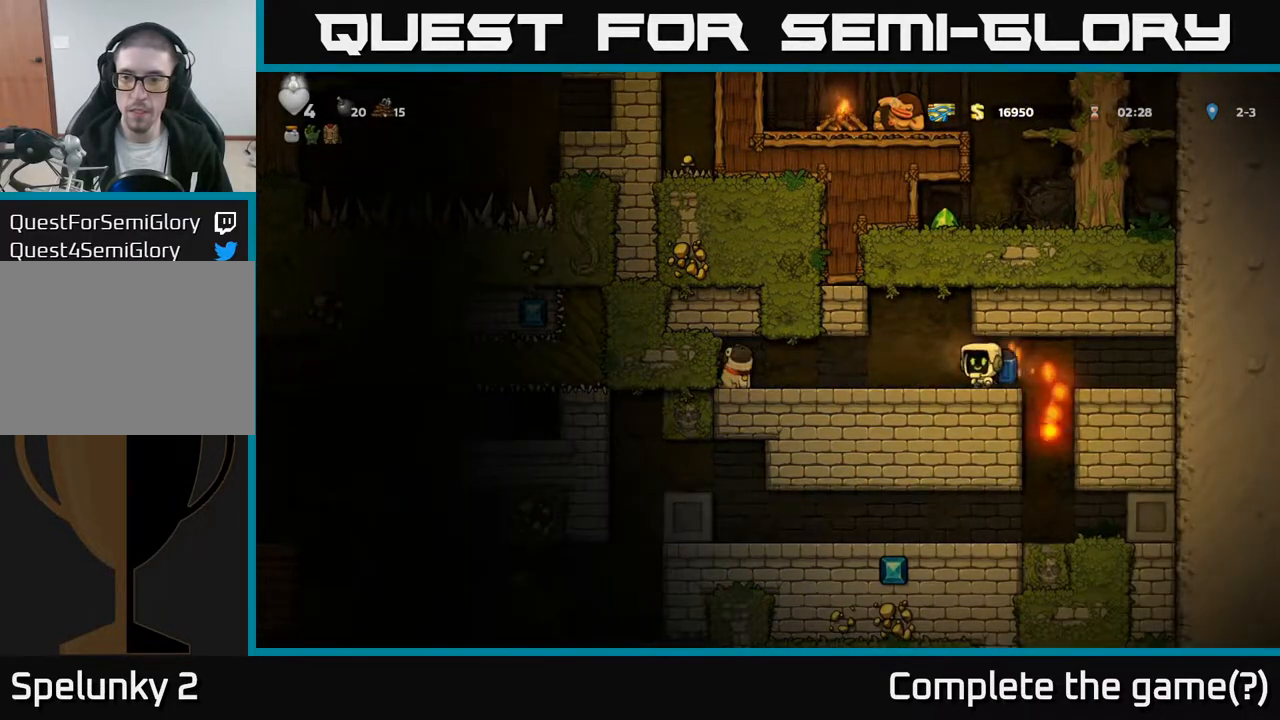
{"buttons": ["DPAD_DOWN", "DPAD_LEFT"], "left_stick": "center", "right_stick": "center", "events": [[500, "DPAD_DOWN", "down"]]}
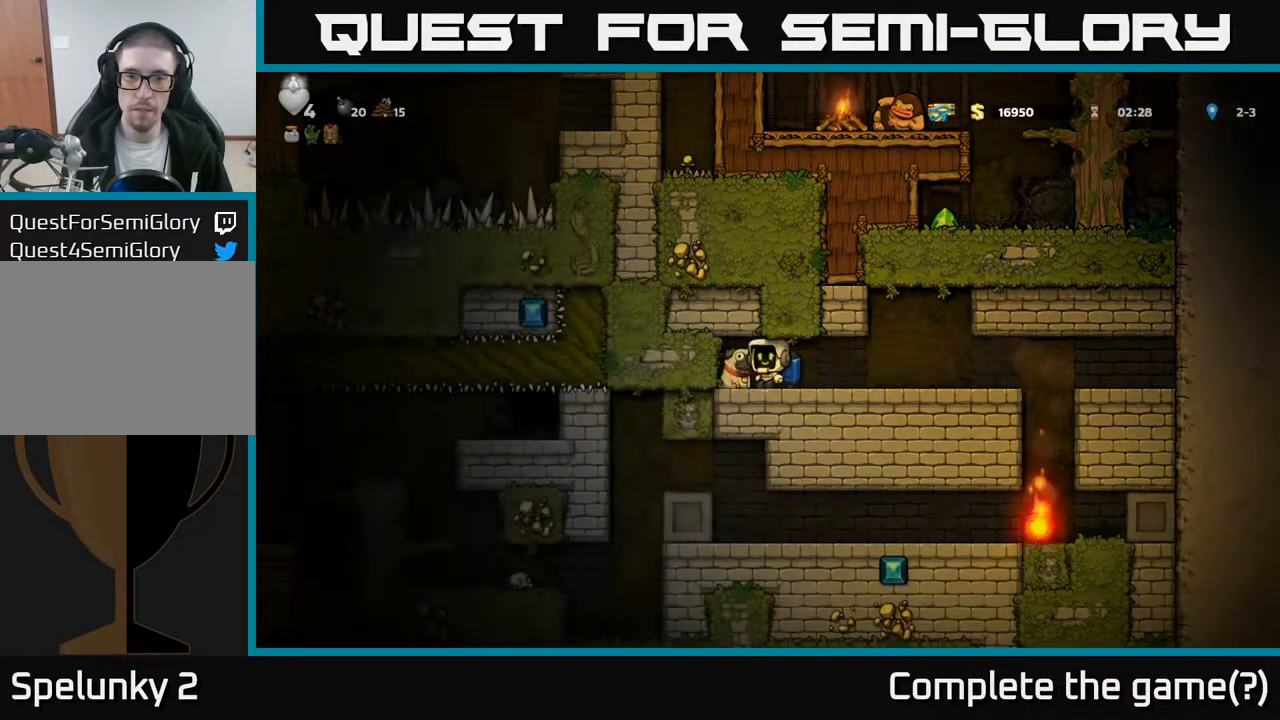
{"buttons": ["DPAD_RIGHT"], "left_stick": "center", "right_stick": "center", "events": [[17, "DPAD_LEFT", "up"], [100, "X", "down"], [133, "DPAD_DOWN", "up"], [133, "DPAD_RIGHT", "down"], [183, "X", "up"]]}
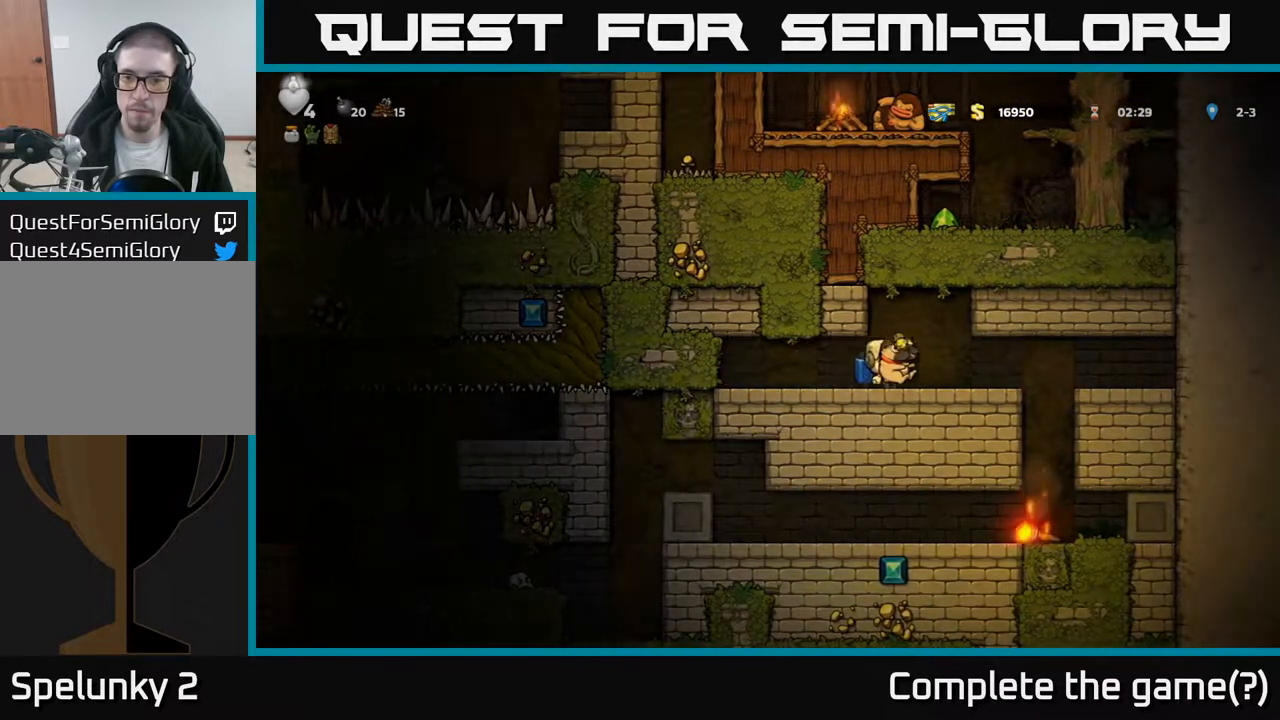
{"buttons": ["DPAD_LEFT"], "left_stick": "center", "right_stick": "center", "events": [[300, "DPAD_RIGHT", "up"], [350, "DPAD_LEFT", "down"]]}
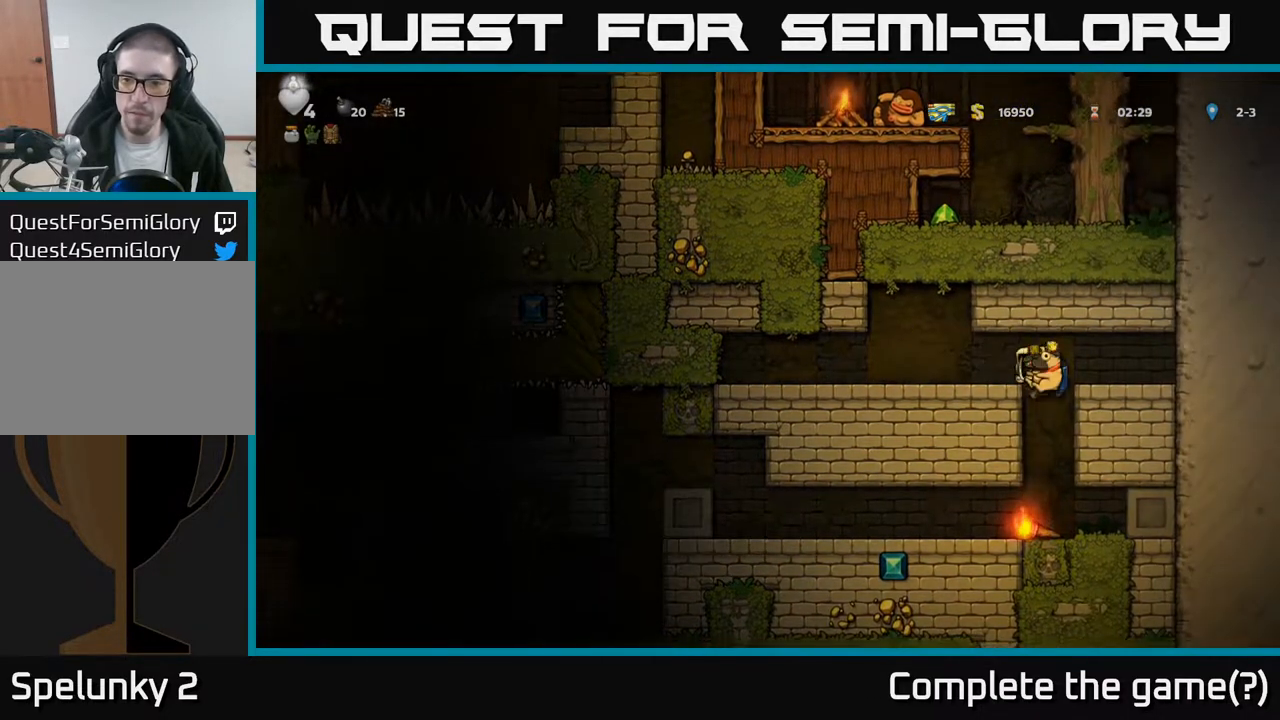
{"buttons": [], "left_stick": "center", "right_stick": "center", "events": [[83, "DPAD_LEFT", "up"], [200, "DPAD_DOWN", "down"], [300, "A", "down"], [367, "DPAD_DOWN", "up"], [400, "A", "up"]]}